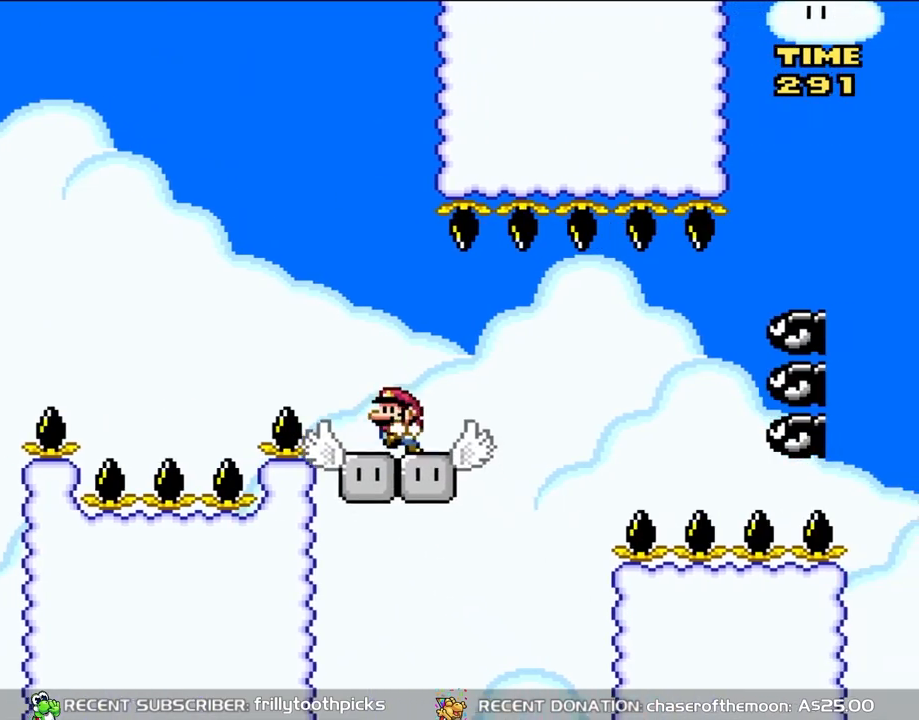
Gameplay with a controller (Nintendo layout); each line is a JSON object with the inputs held at the frame after it. "events" lists button and stick changes between this image and that frame as [ms after this image, input, new state], when the widget could be followed in between. Not read: L3 R3.
{"buttons": ["Y"], "events": [[50, "B", "up"], [133, "DPAD_LEFT", "up"], [317, "DPAD_RIGHT", "down"], [433, "DPAD_RIGHT", "up"]]}
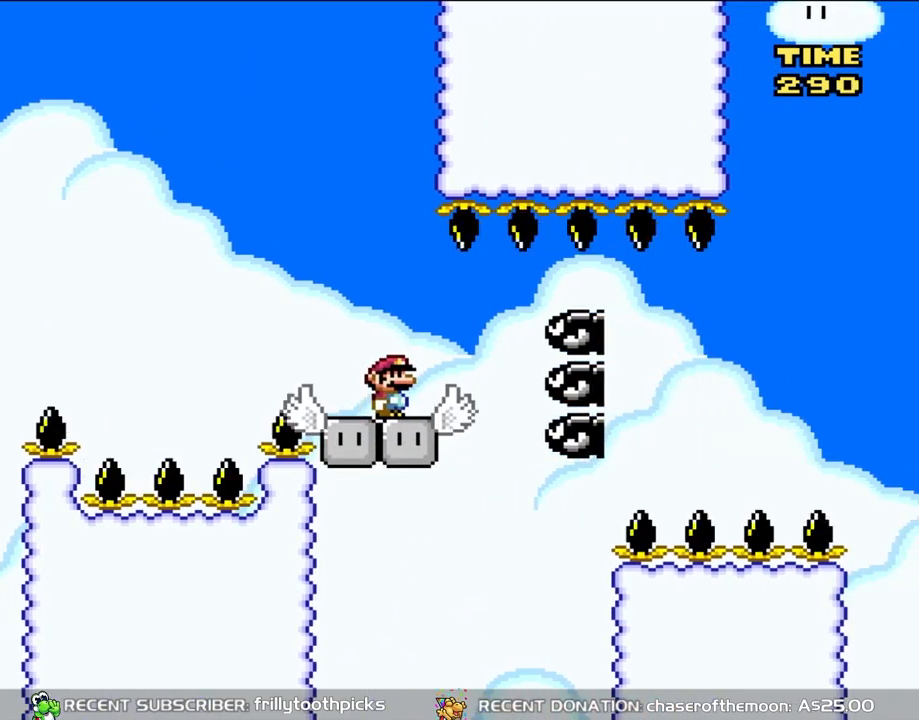
{"buttons": ["B", "Y", "DPAD_RIGHT"], "events": [[133, "DPAD_LEFT", "down"], [200, "B", "down"], [283, "B", "up"], [283, "DPAD_LEFT", "up"], [283, "DPAD_UP", "down"], [317, "DPAD_UP", "up"], [350, "DPAD_RIGHT", "down"], [400, "B", "down"]]}
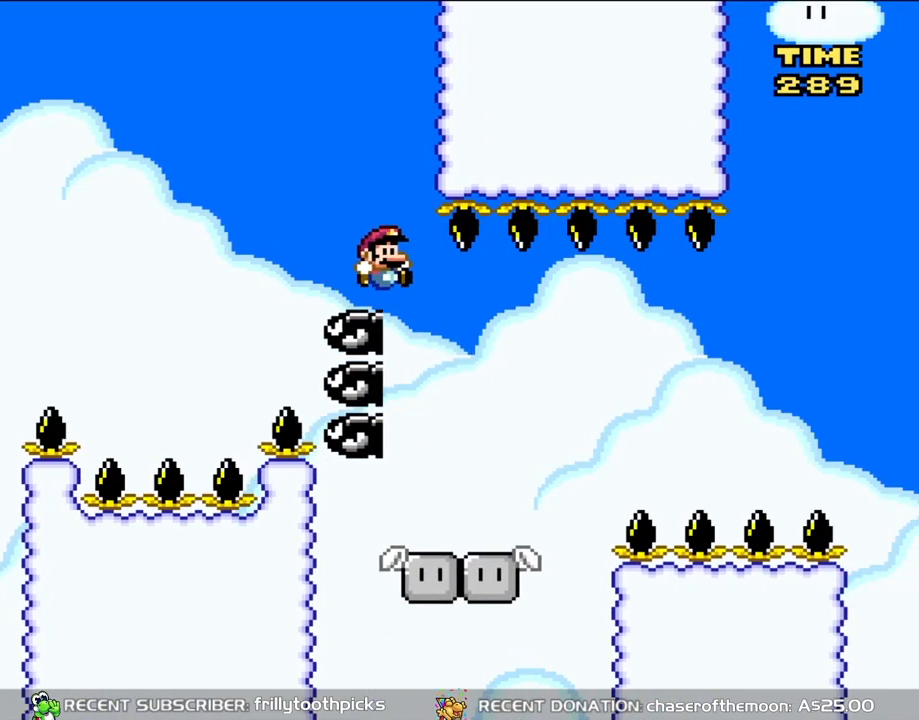
{"buttons": ["Y", "DPAD_LEFT"], "events": [[50, "B", "up"], [50, "DPAD_RIGHT", "up"], [133, "DPAD_RIGHT", "down"], [433, "DPAD_UP", "down"], [467, "DPAD_LEFT", "down"], [467, "DPAD_RIGHT", "up"], [500, "DPAD_UP", "up"]]}
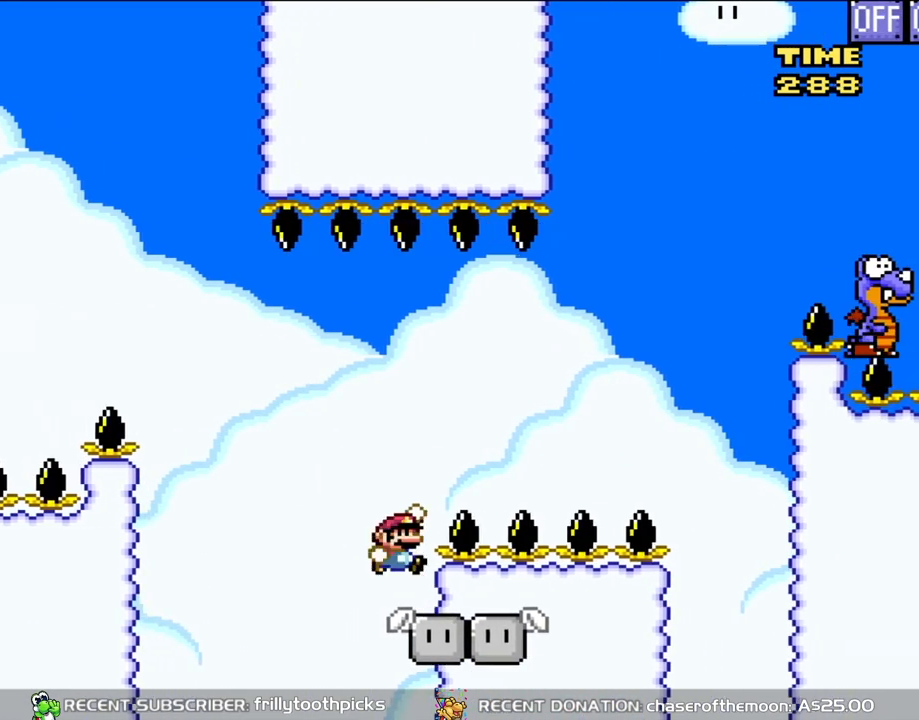
{"buttons": ["B", "Y", "DPAD_RIGHT"], "events": [[50, "B", "down"], [50, "DPAD_UP", "down"], [83, "DPAD_LEFT", "up"], [83, "DPAD_RIGHT", "down"], [83, "DPAD_UP", "up"]]}
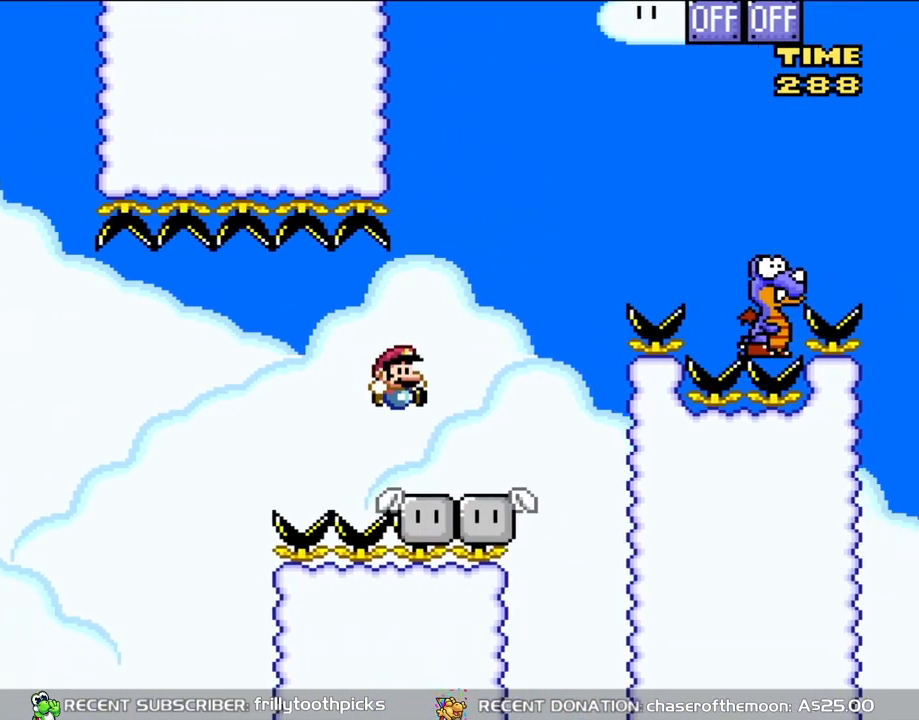
{"buttons": ["B", "Y", "DPAD_RIGHT"], "events": [[50, "DPAD_UP", "down"], [117, "B", "up"], [117, "DPAD_UP", "up"], [267, "B", "down"]]}
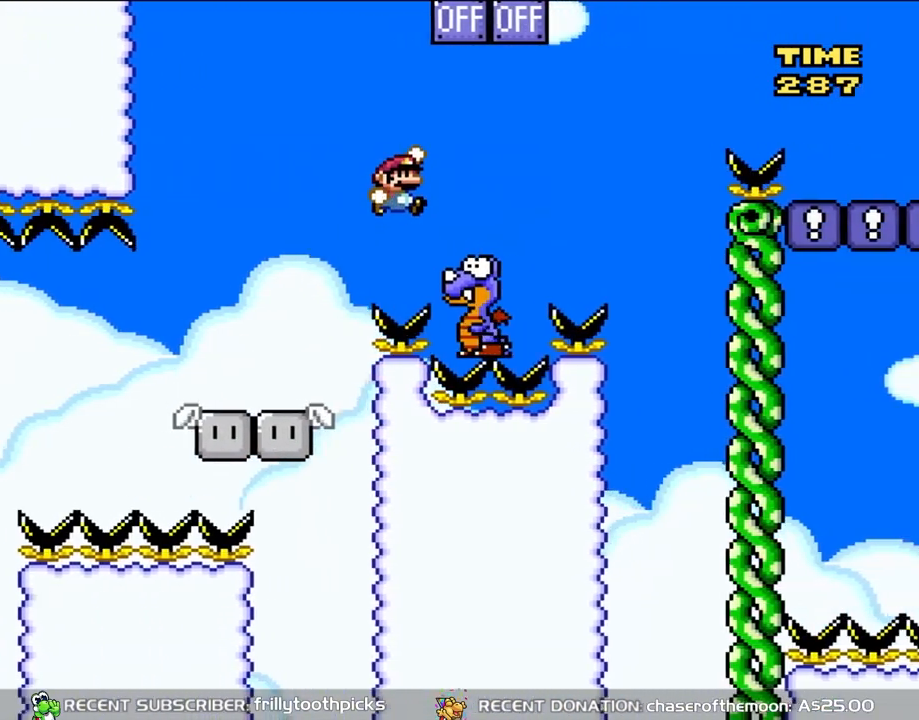
{"buttons": ["B", "Y", "DPAD_RIGHT"], "events": [[83, "B", "up"], [167, "DPAD_UP", "down"], [200, "DPAD_LEFT", "down"], [200, "DPAD_RIGHT", "up"], [233, "B", "down"], [233, "DPAD_UP", "up"], [317, "DPAD_LEFT", "up"], [400, "DPAD_RIGHT", "down"]]}
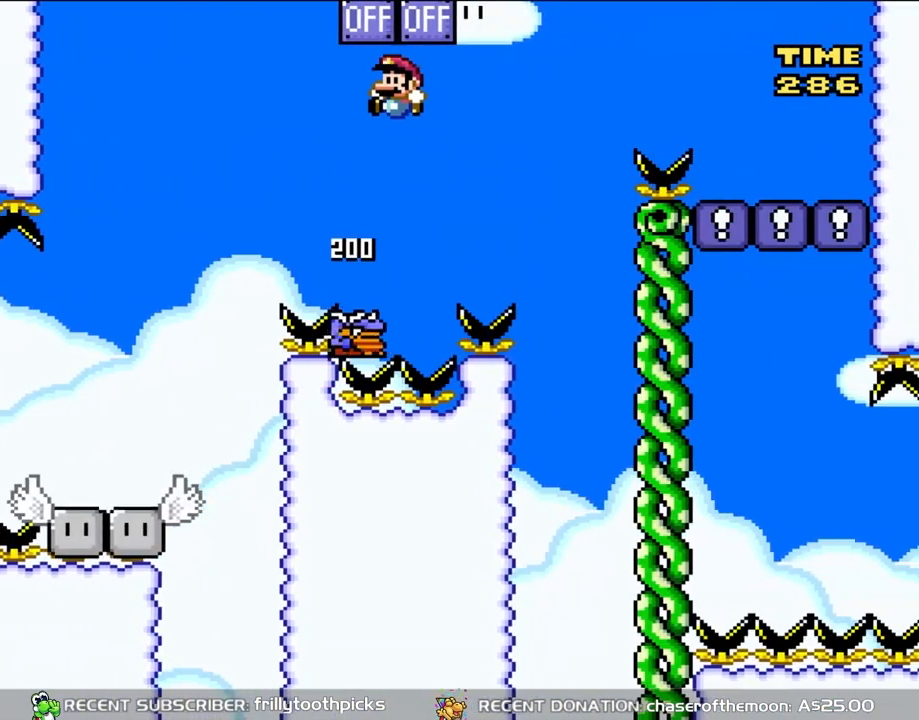
{"buttons": ["B", "Y"], "events": [[33, "DPAD_RIGHT", "up"], [33, "DPAD_UP", "down"], [67, "DPAD_LEFT", "down"], [67, "DPAD_UP", "up"], [200, "DPAD_LEFT", "up"], [283, "DPAD_RIGHT", "down"], [467, "DPAD_RIGHT", "up"]]}
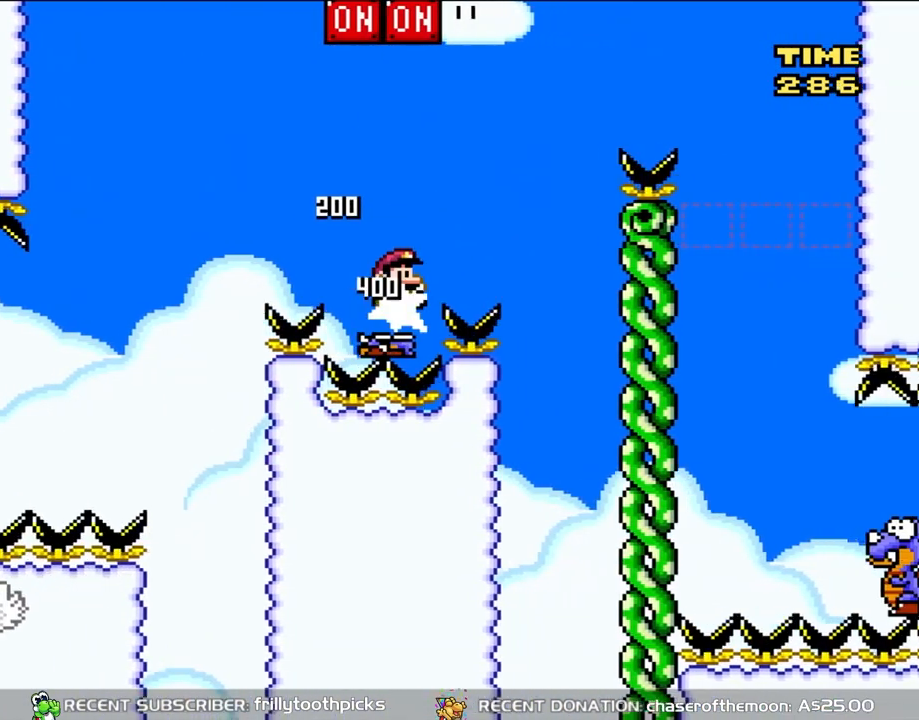
{"buttons": ["B", "Y", "DPAD_RIGHT"], "events": [[17, "DPAD_RIGHT", "down"]]}
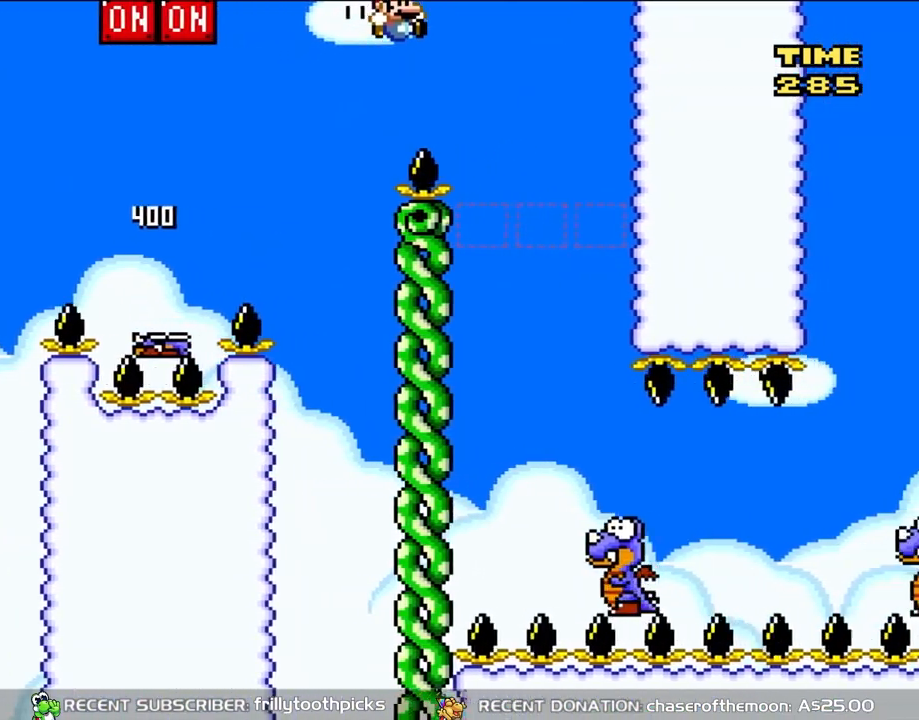
{"buttons": ["B", "Y"], "events": [[283, "DPAD_RIGHT", "up"], [283, "DPAD_UP", "down"], [317, "DPAD_LEFT", "down"], [317, "DPAD_UP", "up"], [500, "DPAD_LEFT", "up"]]}
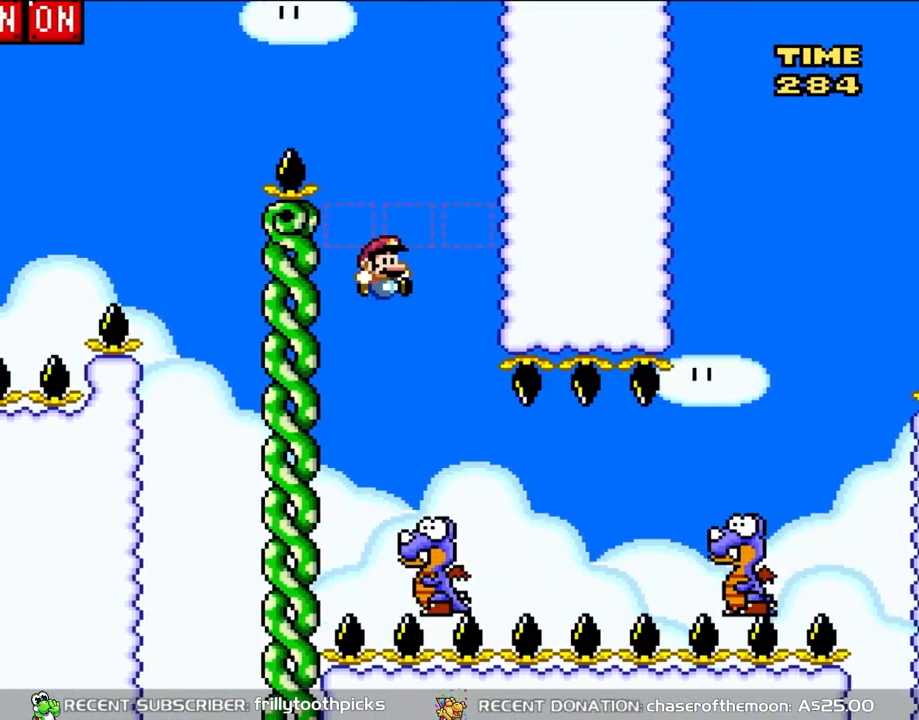
{"buttons": ["B", "Y"], "events": [[100, "DPAD_RIGHT", "down"], [250, "DPAD_RIGHT", "up"], [250, "DPAD_UP", "down"], [300, "DPAD_LEFT", "down"], [300, "DPAD_UP", "up"], [383, "DPAD_LEFT", "up"]]}
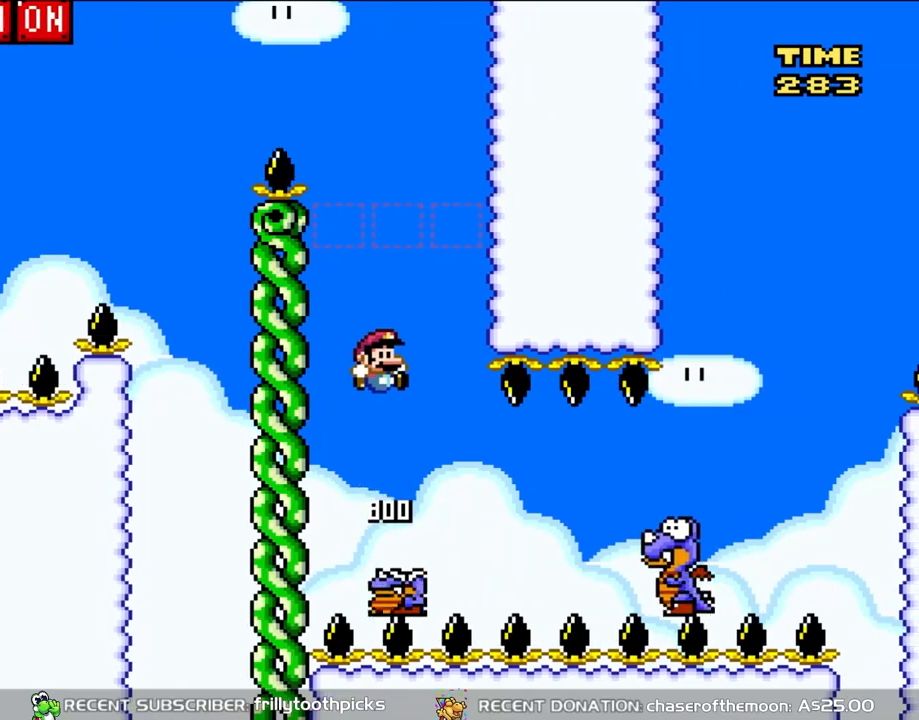
{"buttons": ["B", "Y"], "events": [[50, "DPAD_RIGHT", "down"], [233, "DPAD_LEFT", "down"], [233, "DPAD_RIGHT", "up"], [433, "DPAD_LEFT", "up"]]}
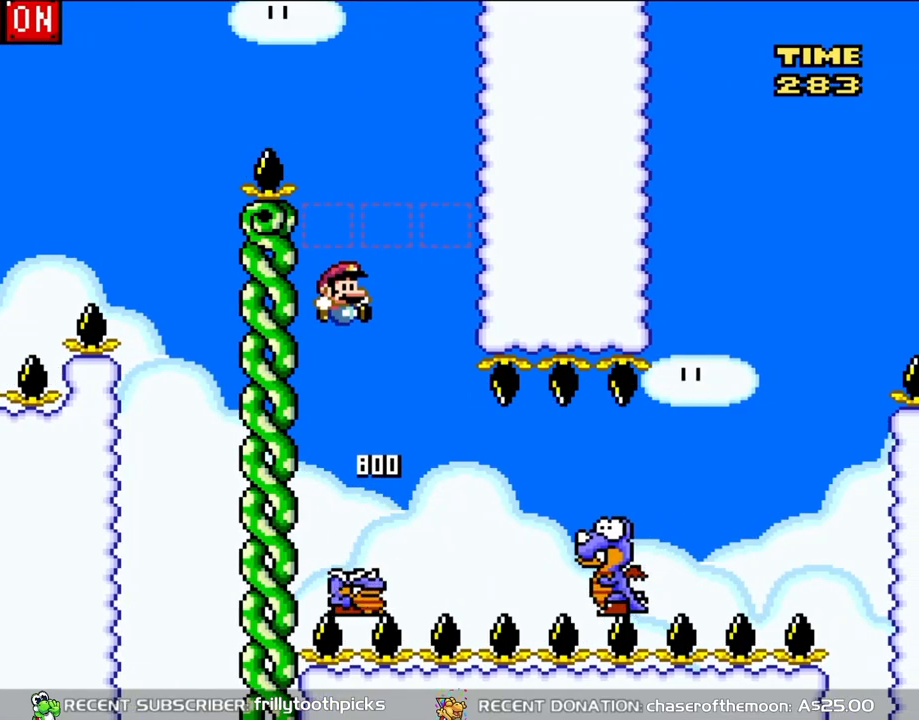
{"buttons": ["Y", "DPAD_RIGHT"], "events": [[83, "DPAD_RIGHT", "down"], [267, "B", "up"]]}
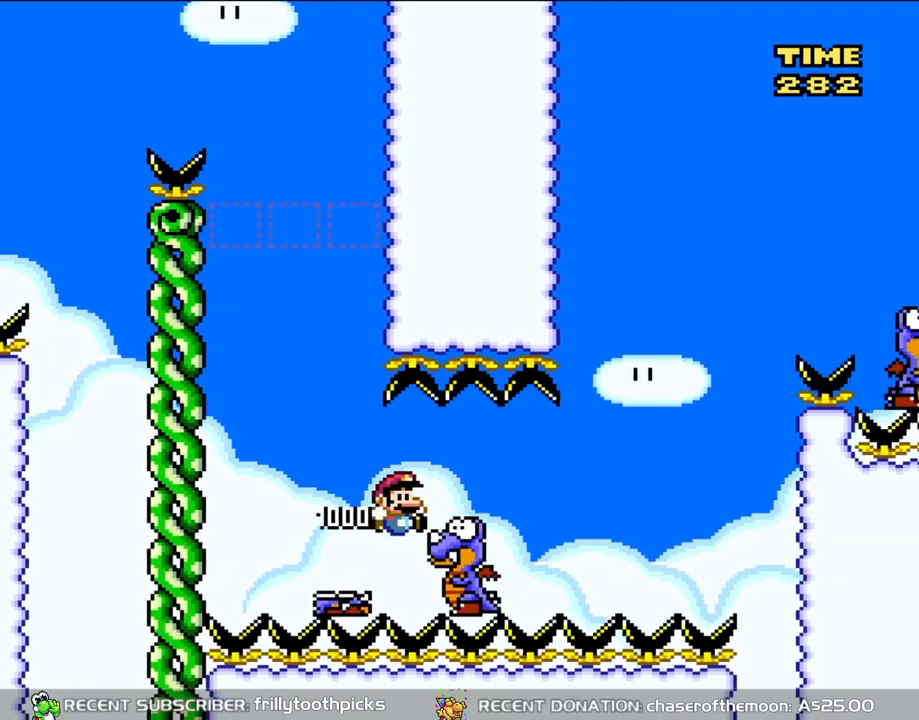
{"buttons": ["B", "Y", "DPAD_UP", "DPAD_LEFT"], "events": [[50, "DPAD_UP", "down"], [133, "DPAD_RIGHT", "up"], [233, "DPAD_RIGHT", "down"], [233, "DPAD_UP", "up"], [317, "B", "down"], [367, "DPAD_RIGHT", "up"], [367, "DPAD_UP", "down"], [400, "DPAD_LEFT", "down"], [400, "DPAD_UP", "up"], [483, "DPAD_UP", "down"]]}
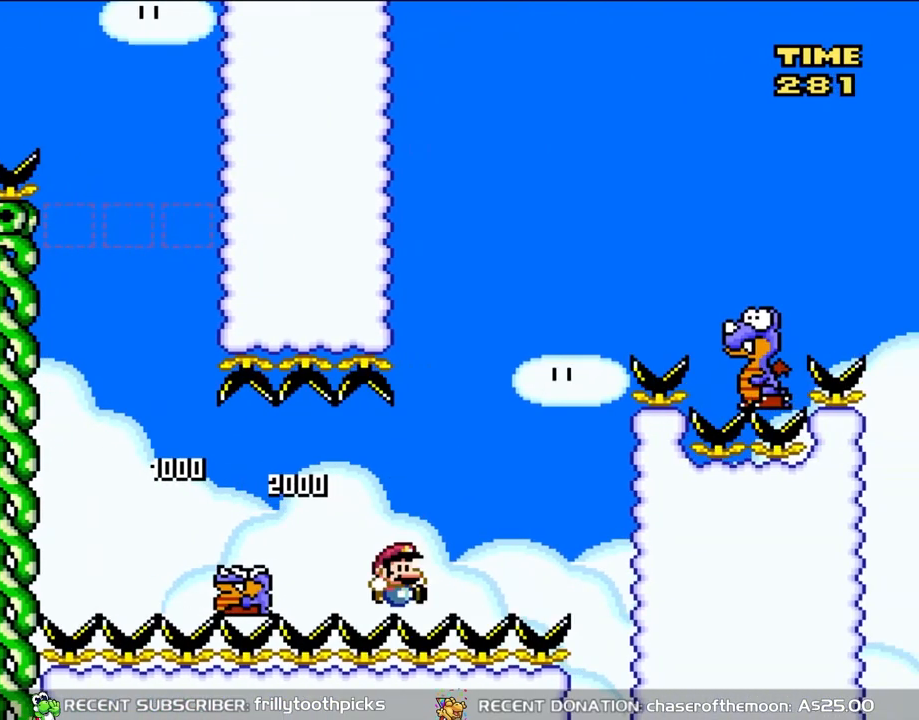
{"buttons": ["B"], "events": [[33, "DPAD_LEFT", "up"], [33, "DPAD_UP", "up"], [50, "DPAD_RIGHT", "down"], [200, "B", "up"], [233, "Y", "up"], [267, "DPAD_RIGHT", "up"], [400, "B", "down"]]}
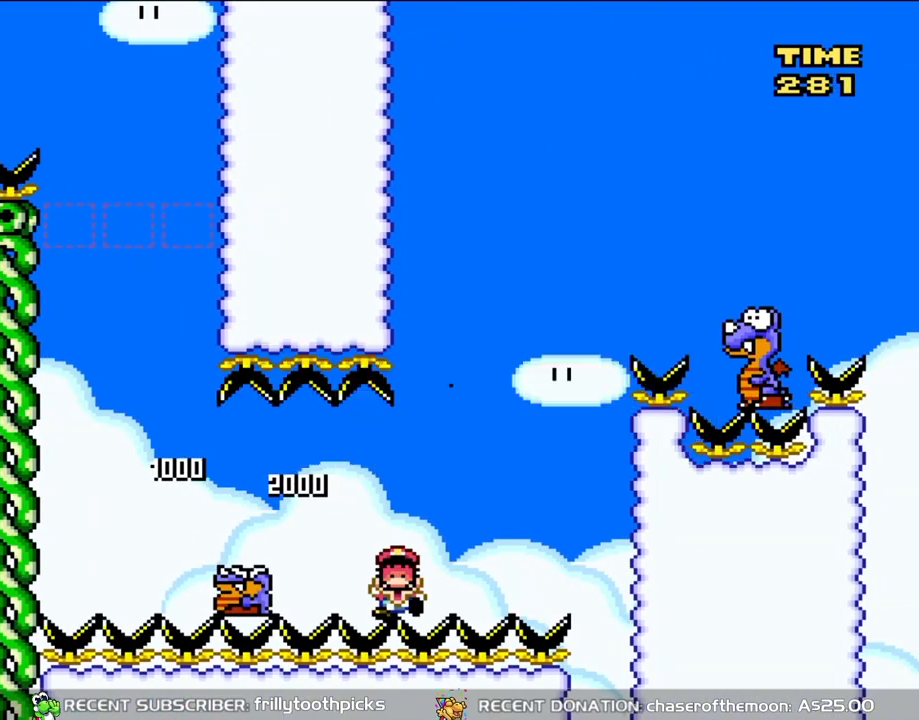
{"buttons": [], "events": [[17, "B", "up"], [100, "B", "down"], [400, "B", "up"]]}
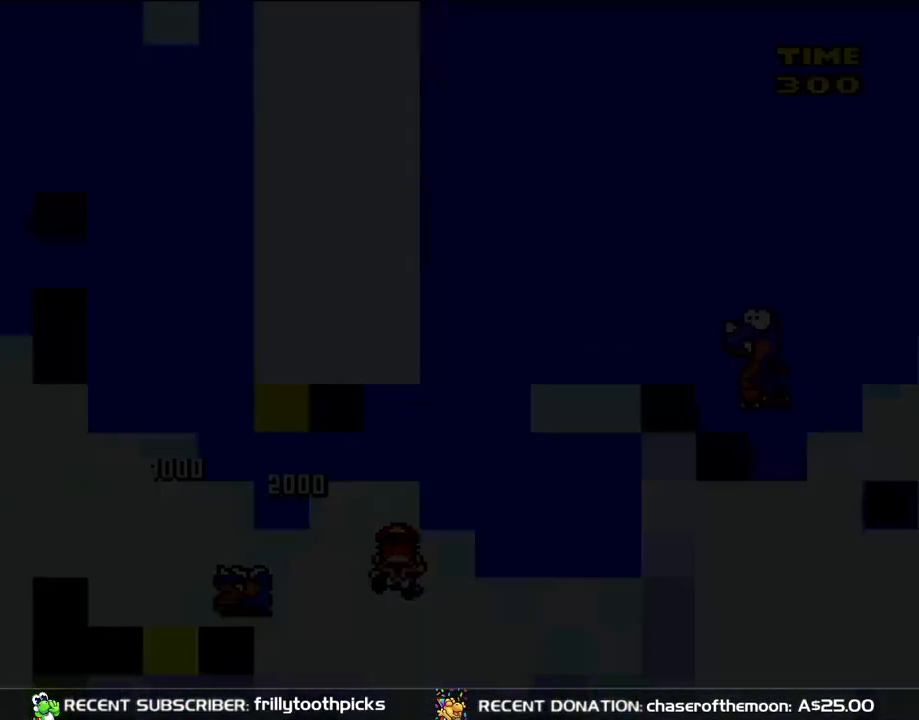
{"buttons": [], "events": []}
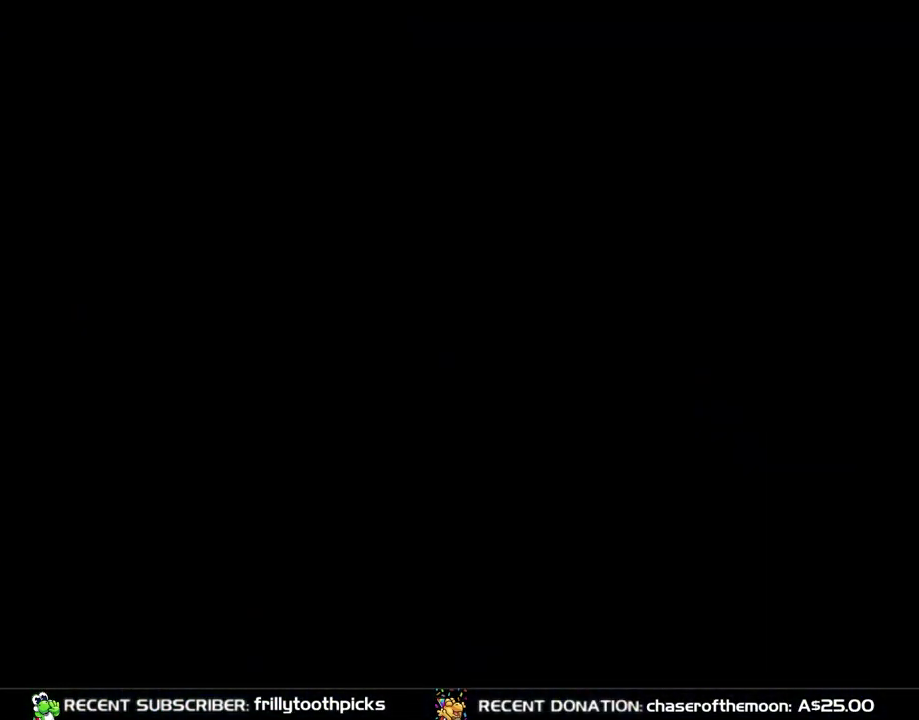
{"buttons": ["Y"], "events": [[467, "Y", "down"]]}
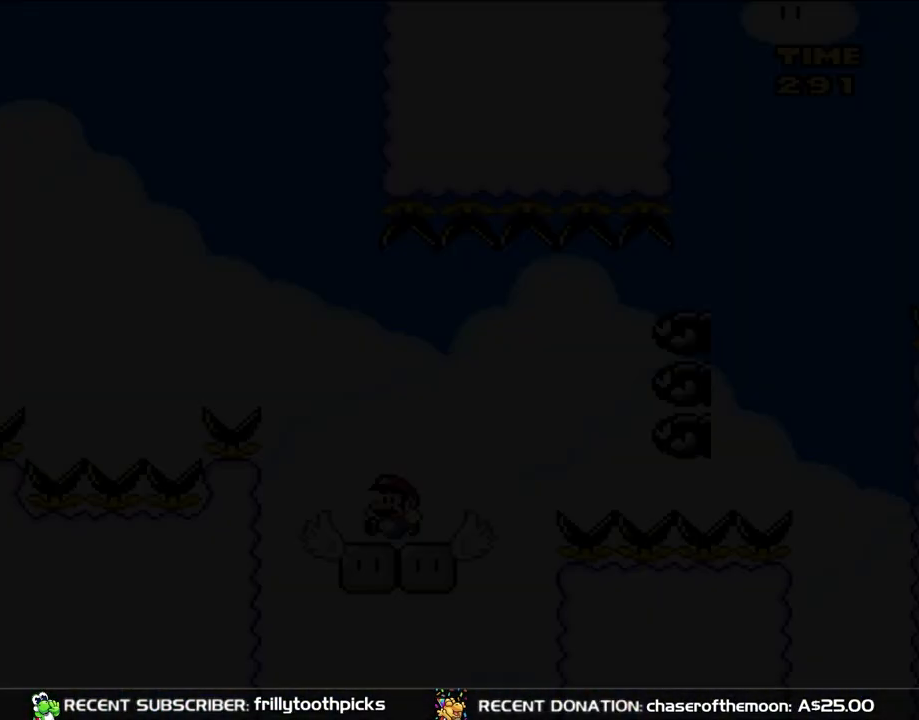
{"buttons": ["A", "X"], "events": [[117, "X", "down"], [150, "Y", "up"], [300, "DPAD_LEFT", "down"], [400, "A", "down"], [433, "DPAD_LEFT", "up"]]}
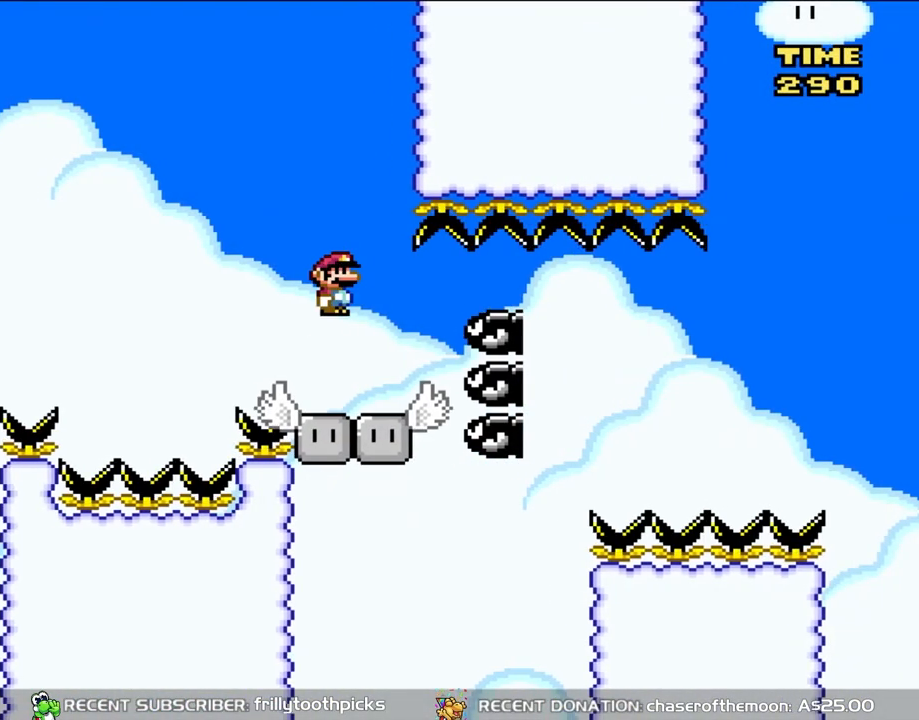
{"buttons": ["X"], "events": [[67, "DPAD_RIGHT", "down"], [200, "A", "up"], [267, "DPAD_RIGHT", "up"], [350, "DPAD_LEFT", "down"], [467, "DPAD_LEFT", "up"]]}
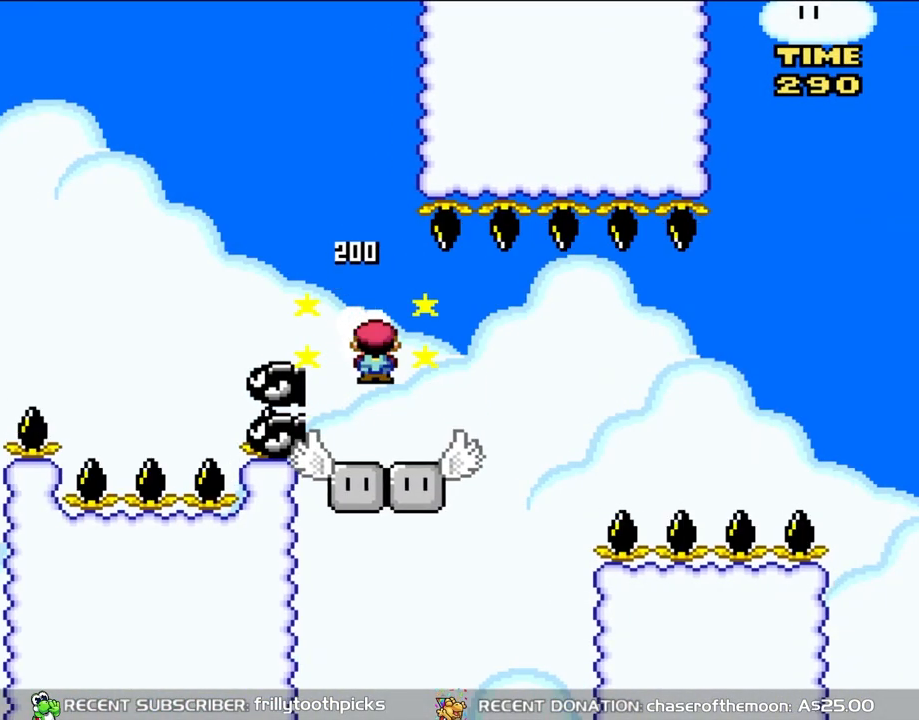
{"buttons": ["Y", "DPAD_RIGHT"], "events": [[33, "DPAD_RIGHT", "down"], [200, "DPAD_RIGHT", "up"], [200, "DPAD_UP", "down"], [233, "DPAD_LEFT", "down"], [233, "DPAD_UP", "up"], [333, "DPAD_LEFT", "up"], [333, "X", "up"], [350, "Y", "down"], [433, "DPAD_RIGHT", "down"]]}
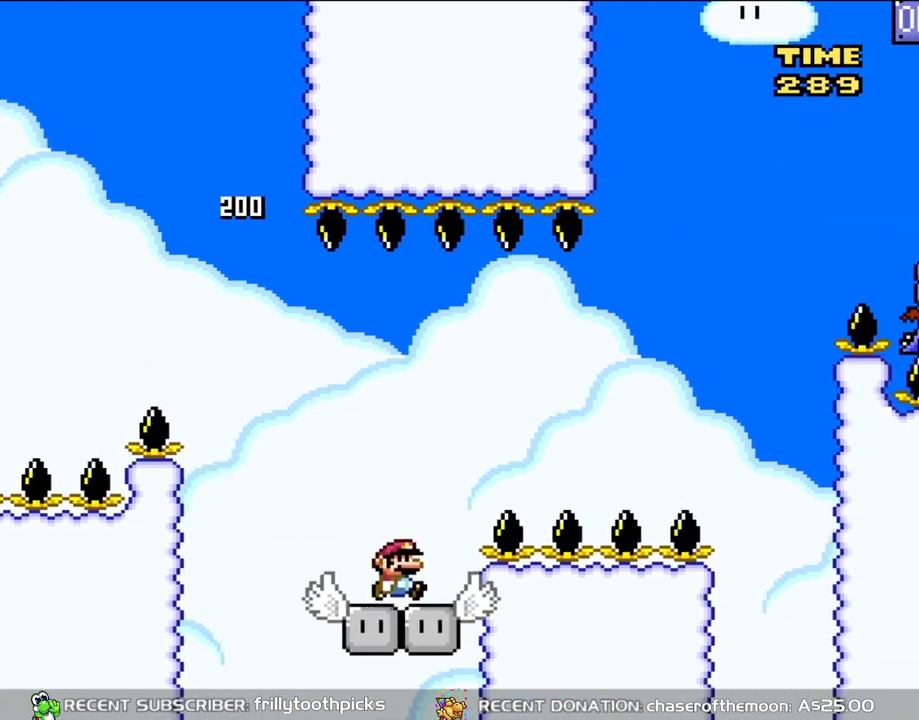
{"buttons": ["B", "Y", "DPAD_UP", "DPAD_LEFT"], "events": [[117, "B", "down"], [233, "DPAD_RIGHT", "up"], [267, "DPAD_RIGHT", "down"], [500, "DPAD_LEFT", "down"], [500, "DPAD_RIGHT", "up"], [500, "DPAD_UP", "down"]]}
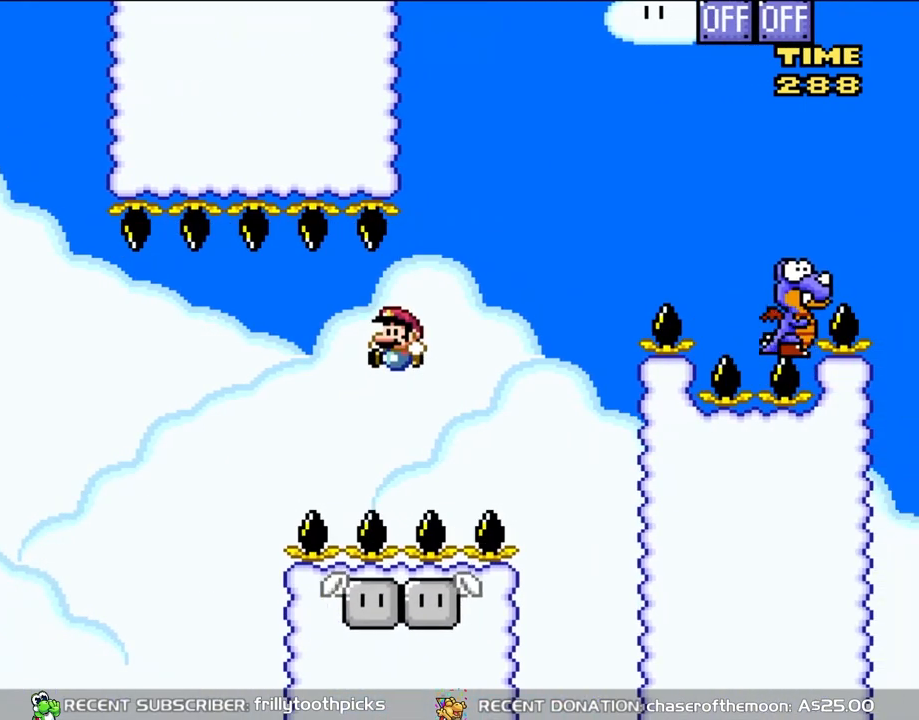
{"buttons": ["B", "Y", "DPAD_UP"], "events": [[33, "DPAD_UP", "up"], [117, "DPAD_UP", "down"], [167, "DPAD_LEFT", "up"], [167, "DPAD_UP", "up"], [200, "DPAD_RIGHT", "down"], [500, "DPAD_RIGHT", "up"], [500, "DPAD_UP", "down"]]}
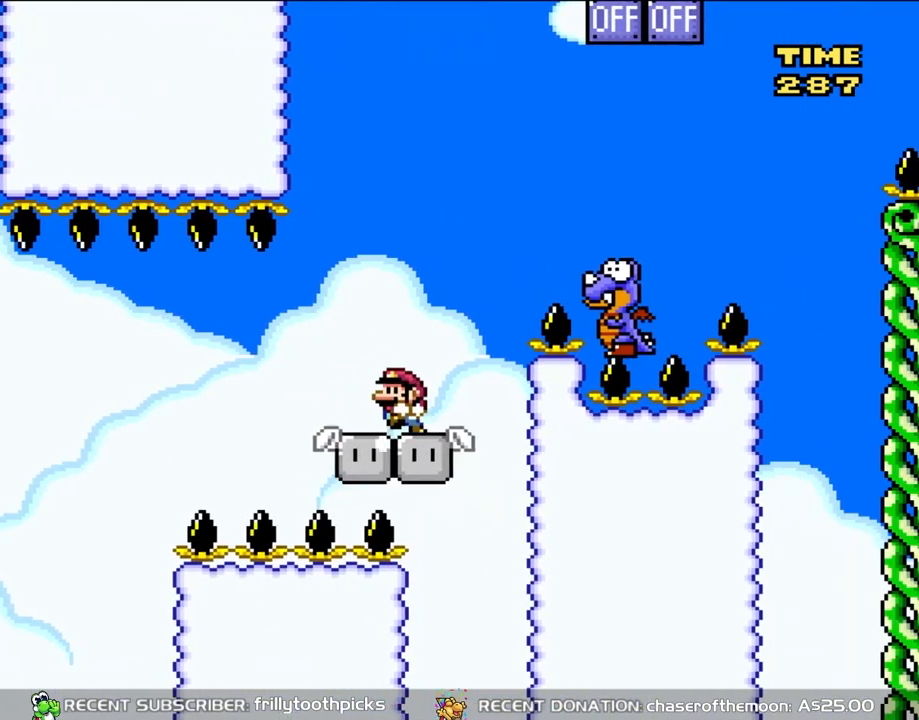
{"buttons": ["B", "Y", "DPAD_RIGHT"], "events": [[33, "B", "up"], [33, "DPAD_LEFT", "down"], [33, "DPAD_UP", "up"], [200, "DPAD_LEFT", "up"], [267, "DPAD_RIGHT", "down"], [350, "B", "down"]]}
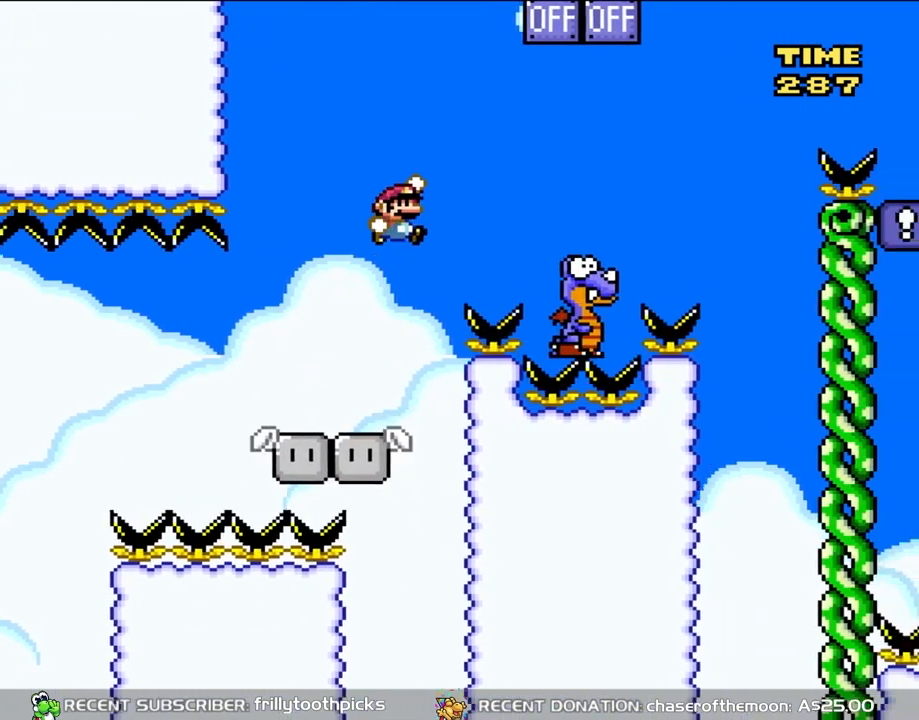
{"buttons": ["B", "Y", "DPAD_LEFT"], "events": [[50, "B", "up"], [117, "B", "down"], [433, "DPAD_UP", "down"], [467, "DPAD_LEFT", "down"], [467, "DPAD_RIGHT", "up"], [500, "DPAD_UP", "up"]]}
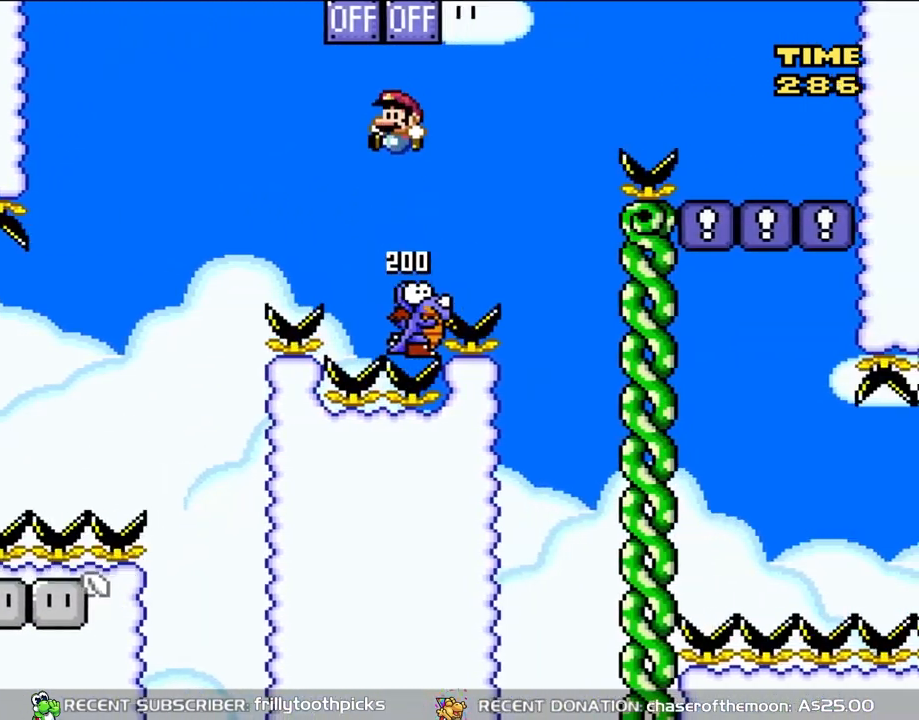
{"buttons": ["B", "Y"], "events": [[117, "DPAD_LEFT", "up"]]}
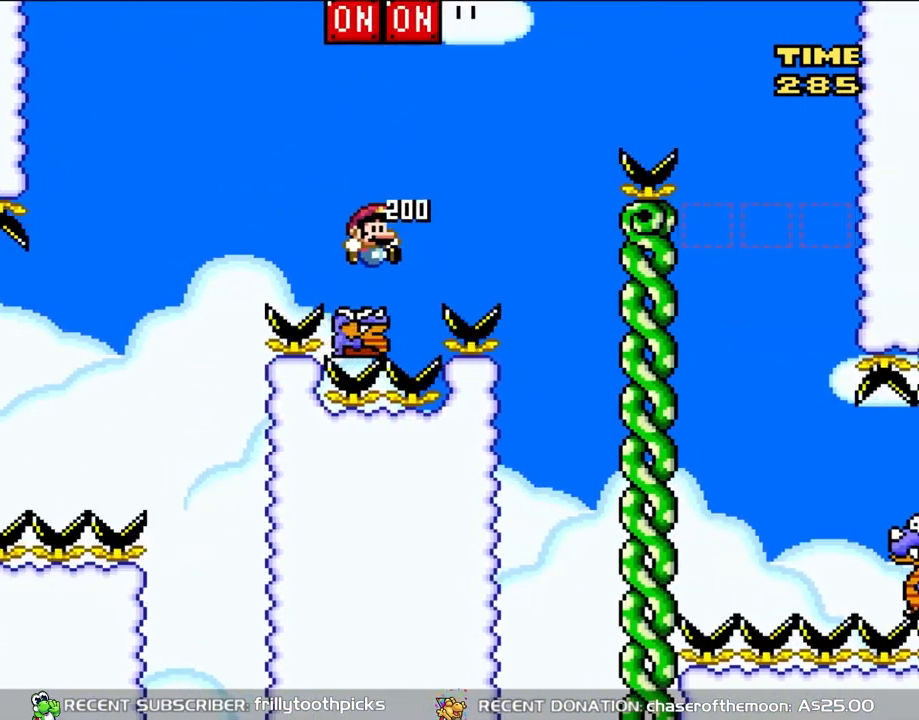
{"buttons": ["B", "Y", "DPAD_RIGHT"], "events": [[33, "DPAD_RIGHT", "down"]]}
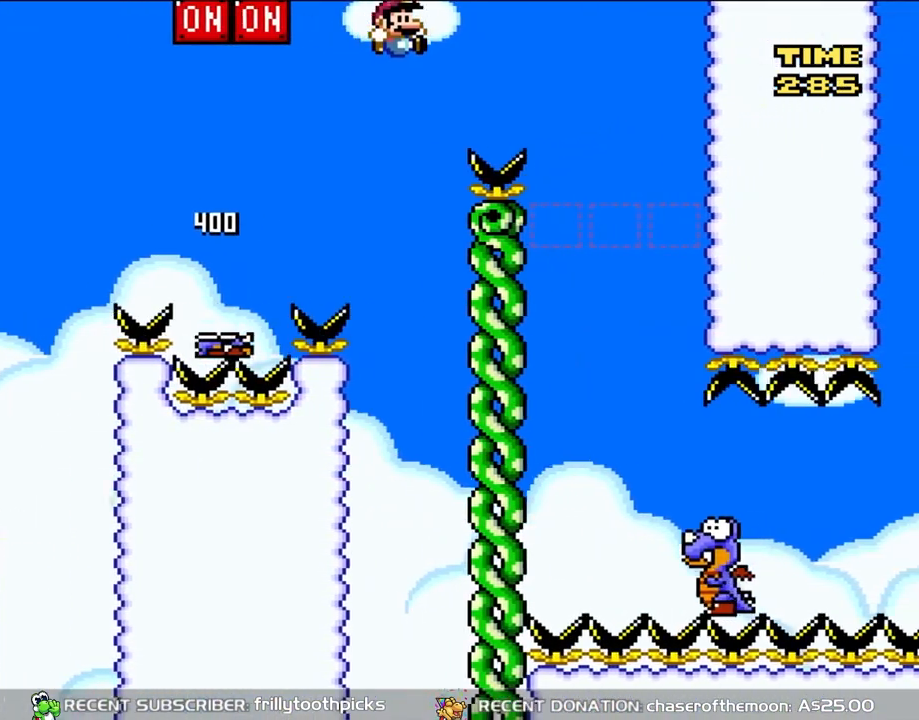
{"buttons": ["Y", "DPAD_LEFT"], "events": [[383, "DPAD_UP", "down"], [433, "DPAD_LEFT", "down"], [433, "DPAD_RIGHT", "up"], [467, "B", "up"], [467, "DPAD_UP", "up"]]}
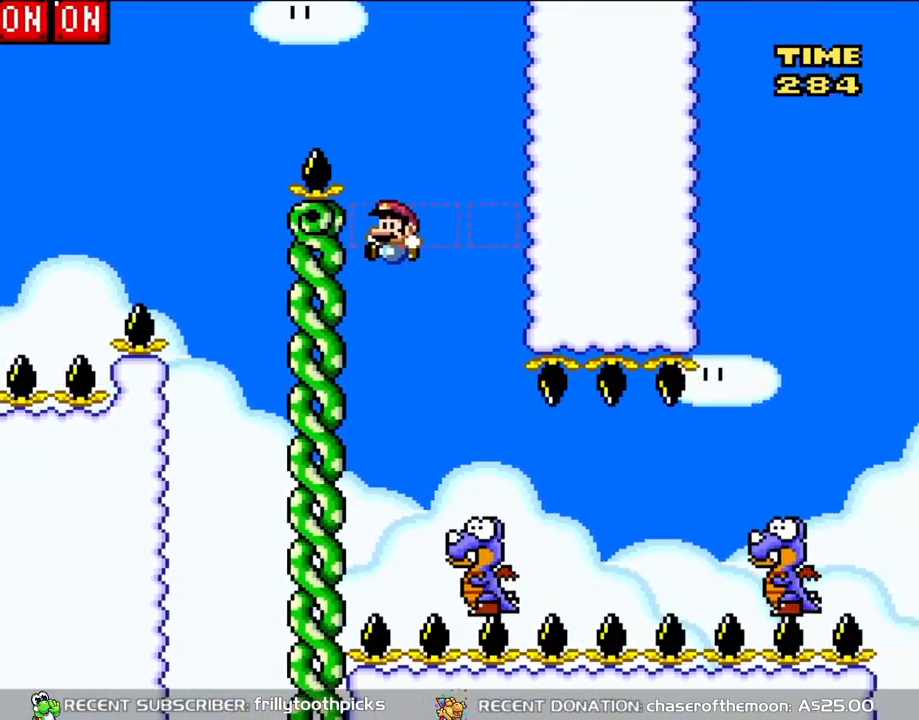
{"buttons": ["B", "Y", "DPAD_RIGHT"], "events": [[83, "DPAD_UP", "down"], [117, "DPAD_LEFT", "up"], [117, "DPAD_RIGHT", "down"], [117, "DPAD_UP", "up"], [467, "B", "down"]]}
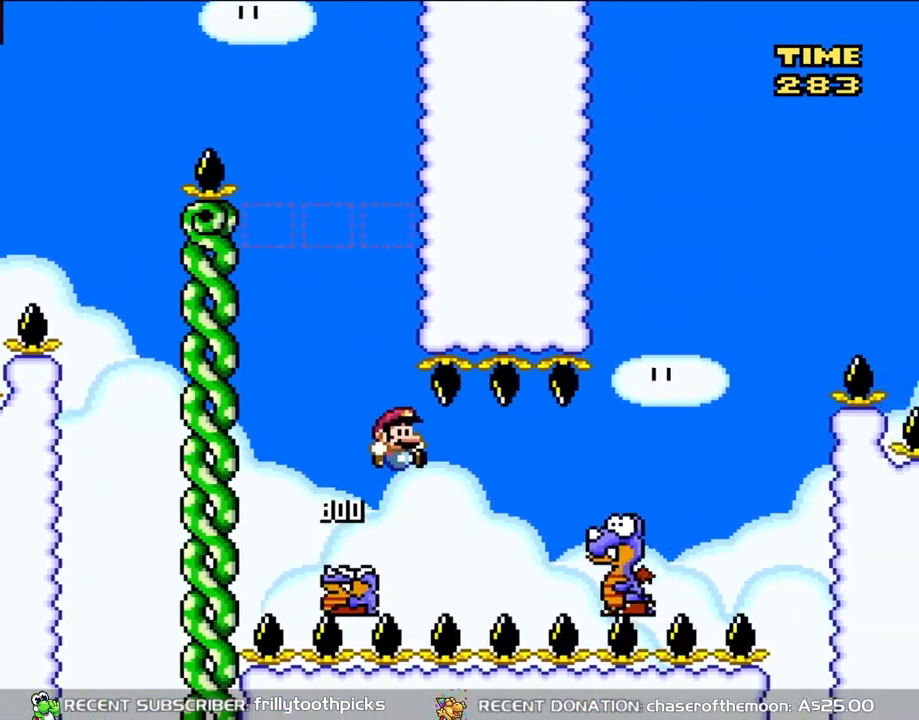
{"buttons": ["B", "Y", "DPAD_RIGHT"], "events": []}
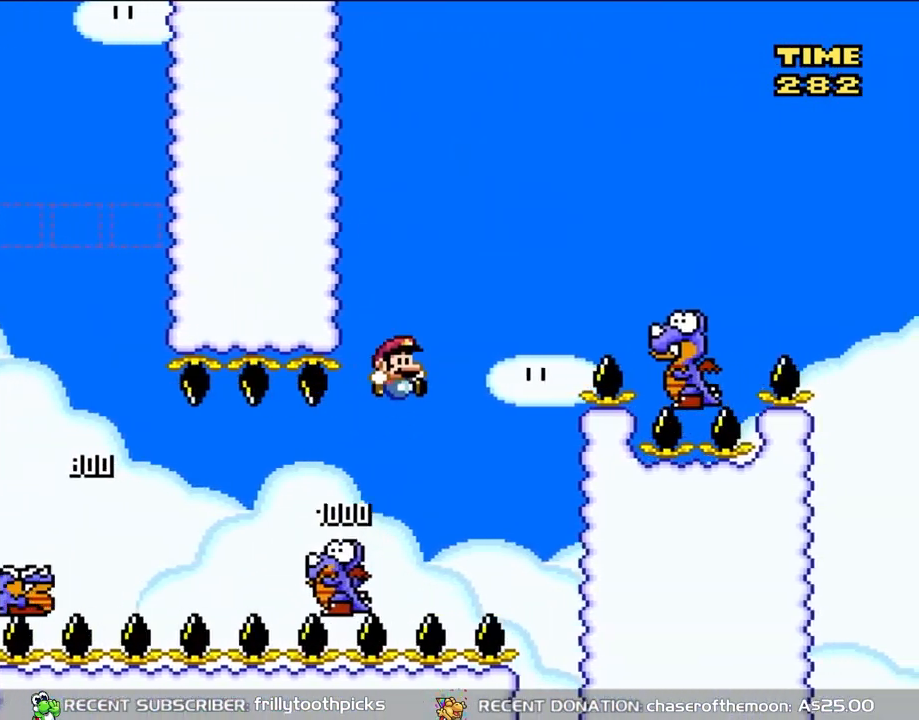
{"buttons": ["B", "Y", "DPAD_RIGHT"], "events": []}
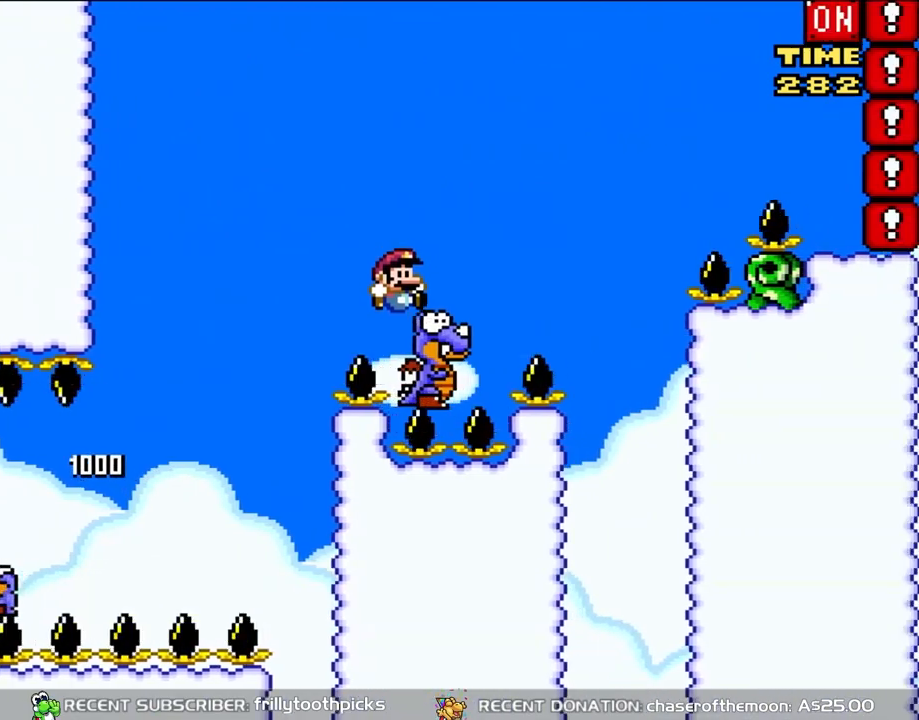
{"buttons": ["B", "Y", "DPAD_RIGHT"], "events": []}